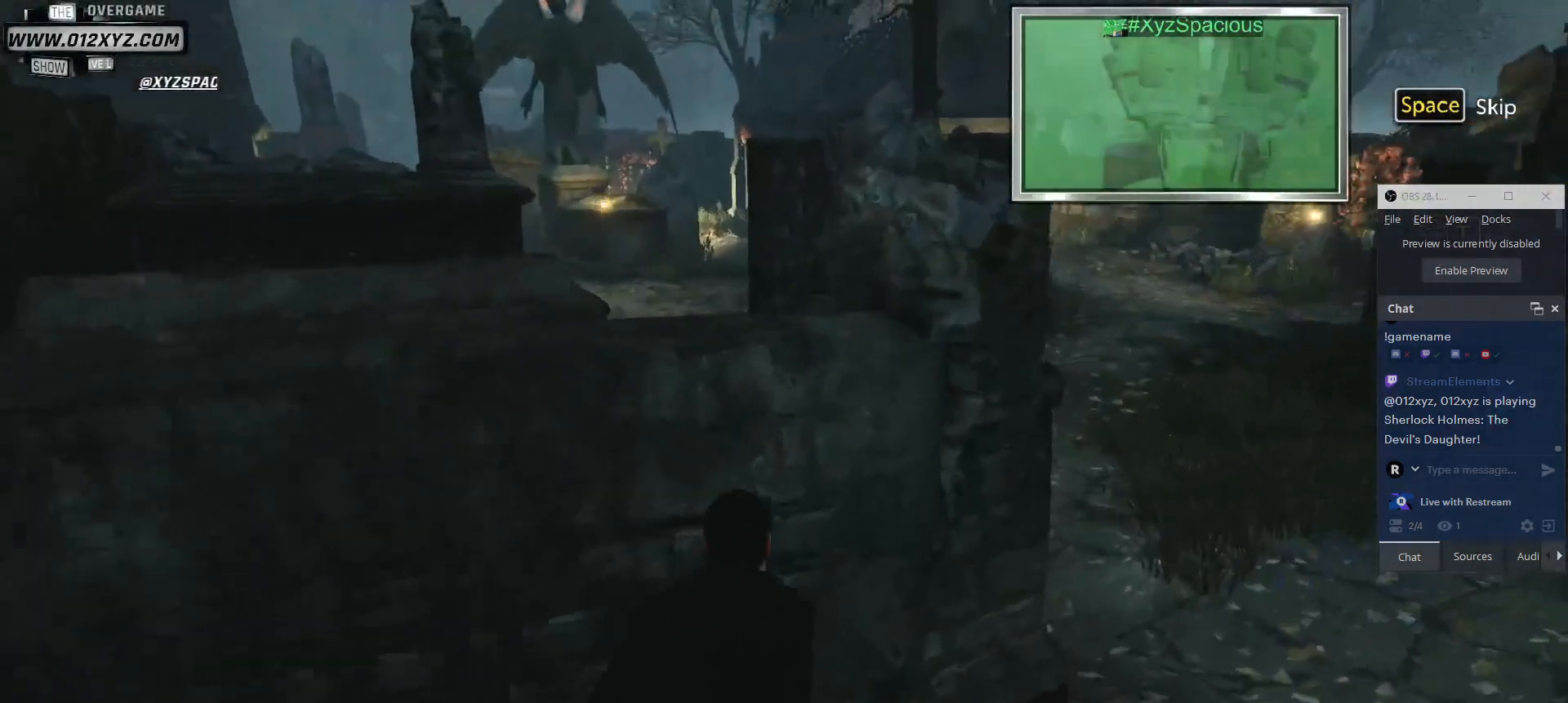
Gameplay with keyboard and mouse; each line is a JSON object with the keys and mouse buttons held at the frame after it. "events" lists presses ("down") and releases ("up") of "1", "2", "3", "4", "5", "a", "alt", "b", "c", "ctrl", "d", "e", "f", "g", "q", "r", "s", "shift", "space", "t", "tab", "v", "w", "x", "z", "mouse_left", "mouse_wheel", "mouse_right", "mouse_mb4" and "mouse_mb5" between this image and that frame as [ms after this image, input, new state], when the widget could be followed in between. "mouse_left", "mouse_wheel", "mouse_right", "mouse_mb4", "mouse_mb5" = the "left", "wheel", "right", "mb4", "mb5" buttons of the "mouse" list. No other keys are recorded. "wheel" means that the mouse wheel is clicked or scrolled. Not read: mouse_move.
{"keys": ["d", "w"], "mouse": [], "events": [[33, "t", "up"], [333, "d", "down"]]}
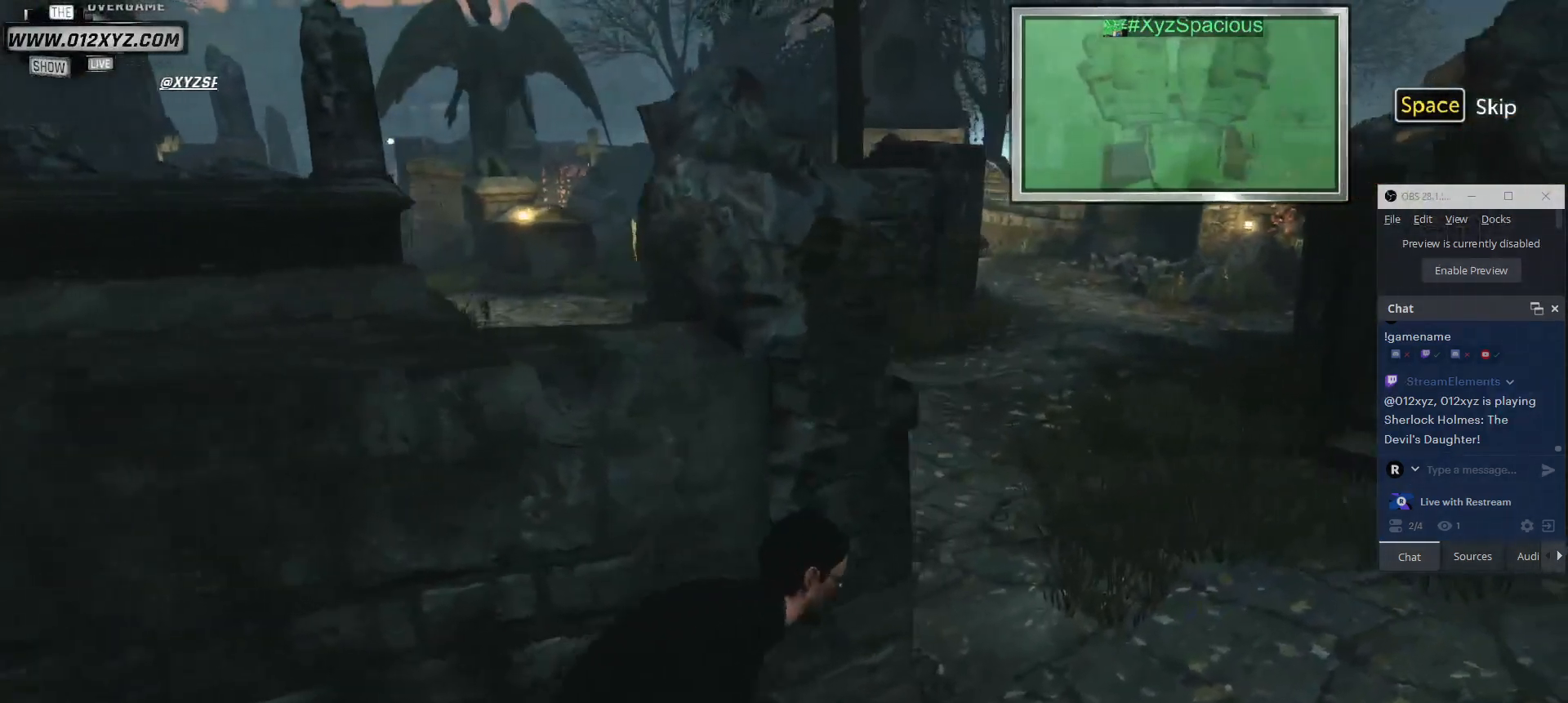
{"keys": ["d", "w"], "mouse": [], "events": []}
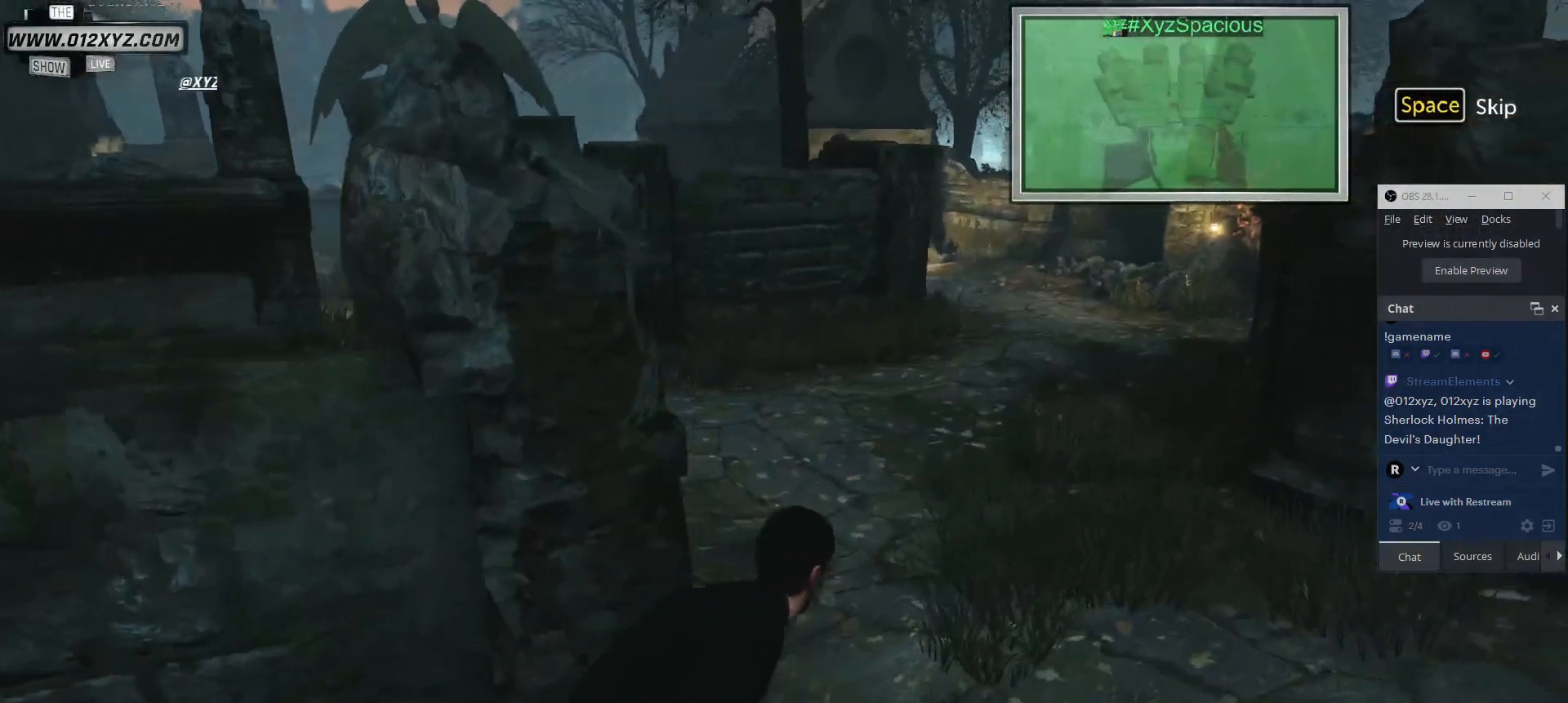
{"keys": ["w"], "mouse": [], "events": [[267, "d", "up"]]}
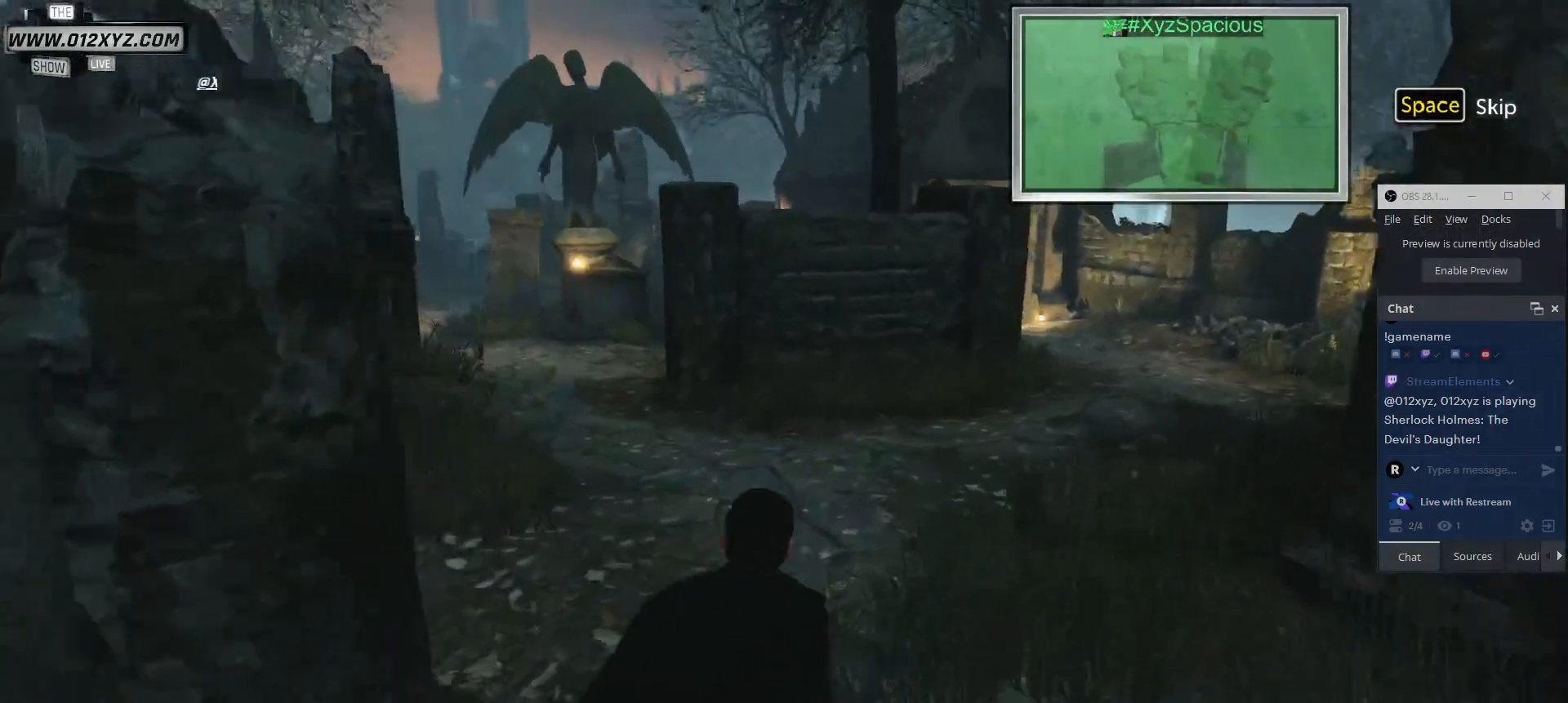
{"keys": ["w"], "mouse": [], "events": [[367, "t", "down"], [467, "t", "up"]]}
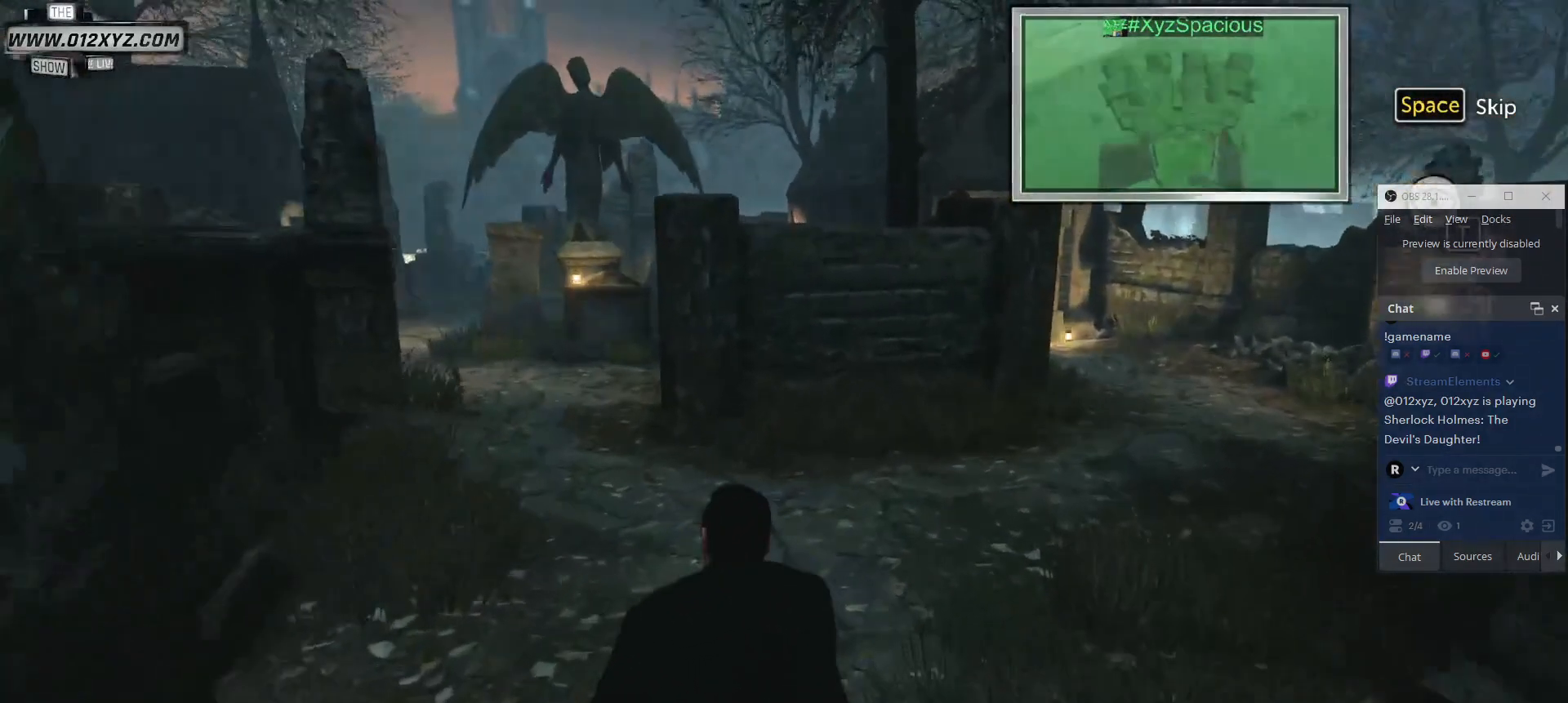
{"keys": ["d", "w"], "mouse": [], "events": [[367, "d", "down"]]}
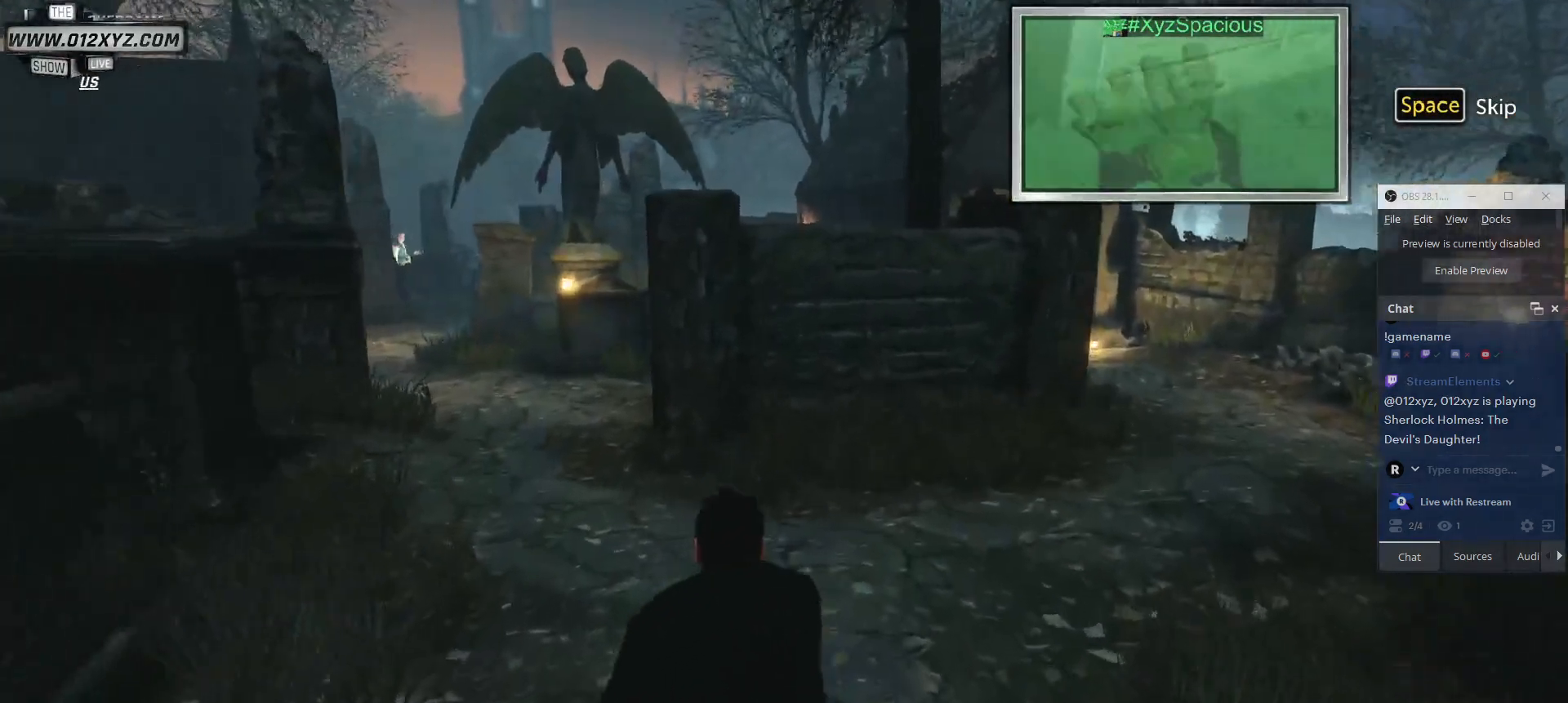
{"keys": ["d", "w"], "mouse": [], "events": []}
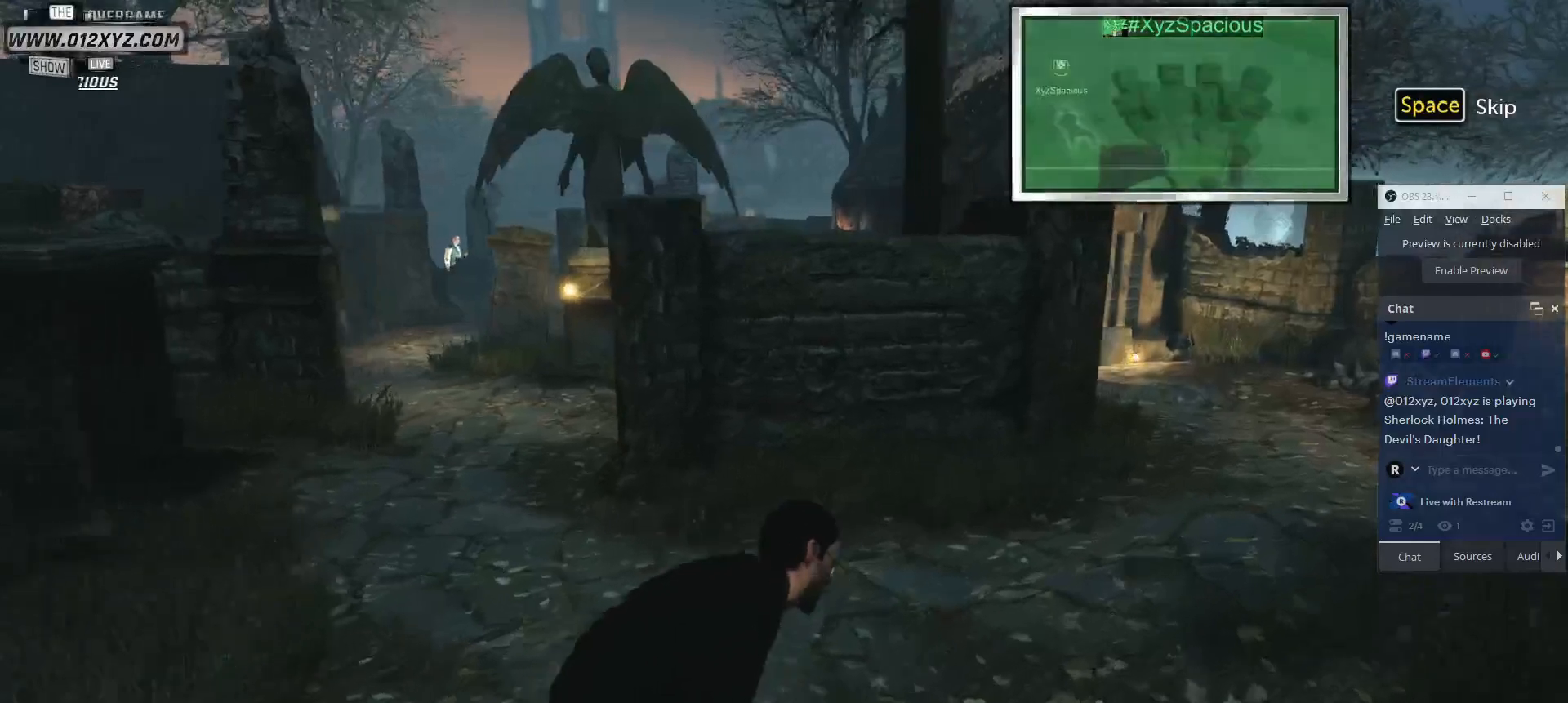
{"keys": ["d", "w"], "mouse": [], "events": []}
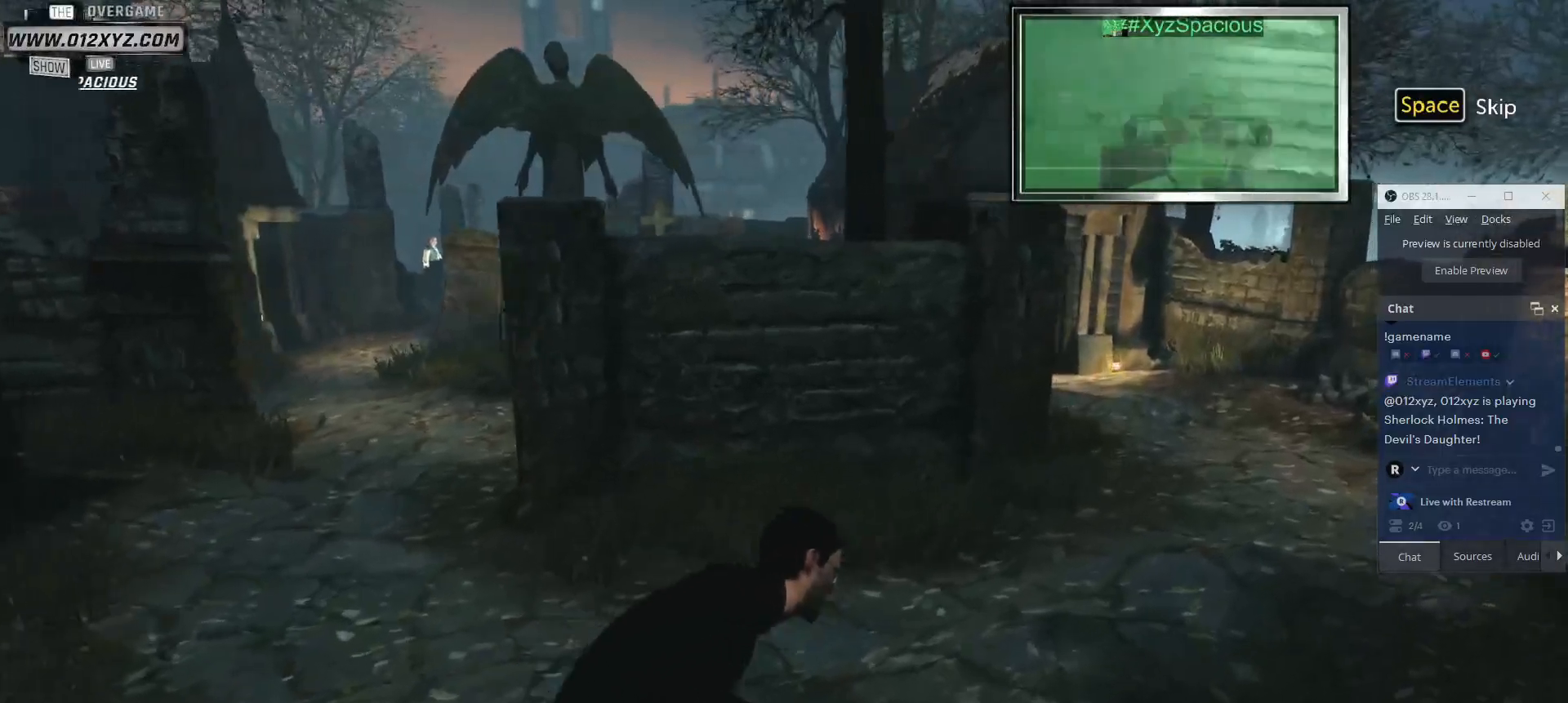
{"keys": ["w"], "mouse": [], "events": [[33, "d", "up"]]}
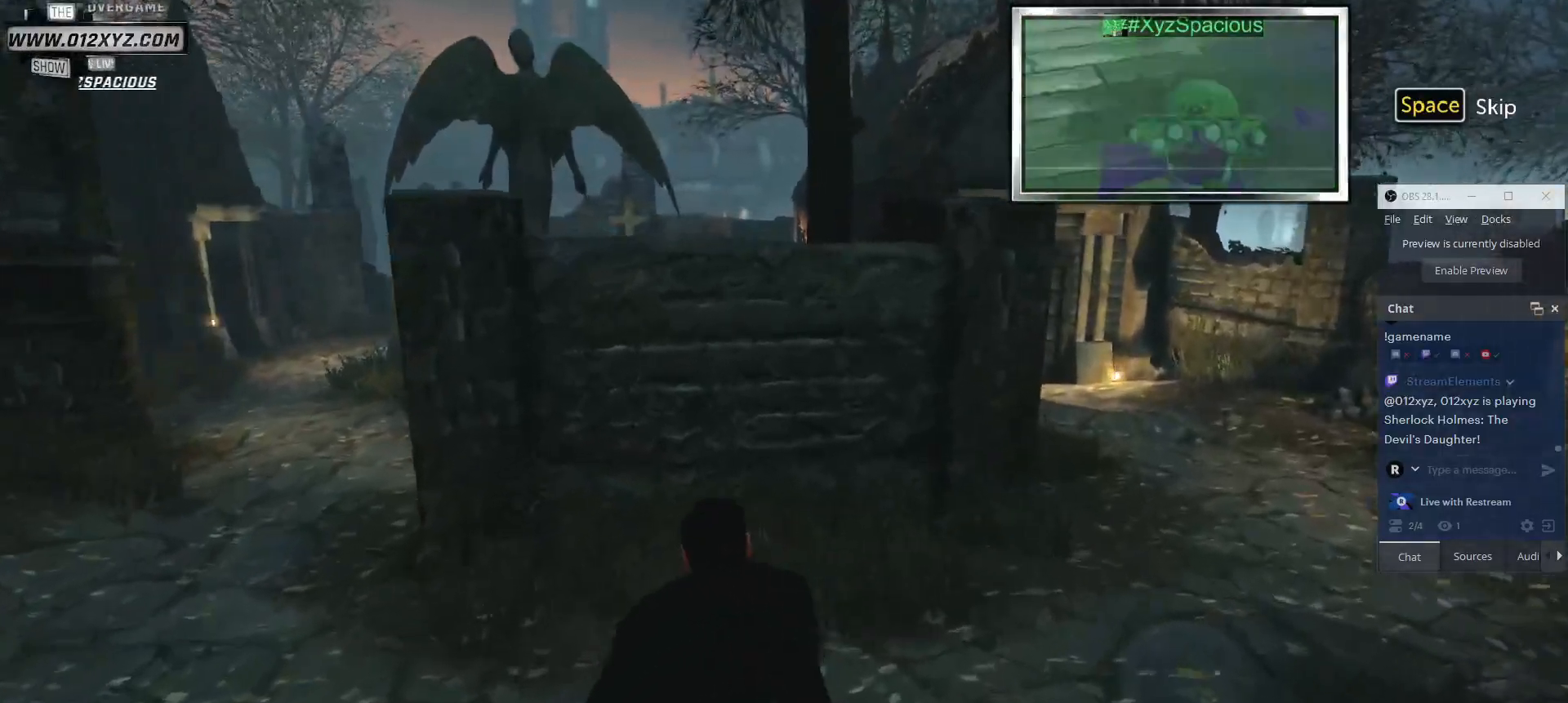
{"keys": [], "mouse": [], "events": [[333, "w", "up"]]}
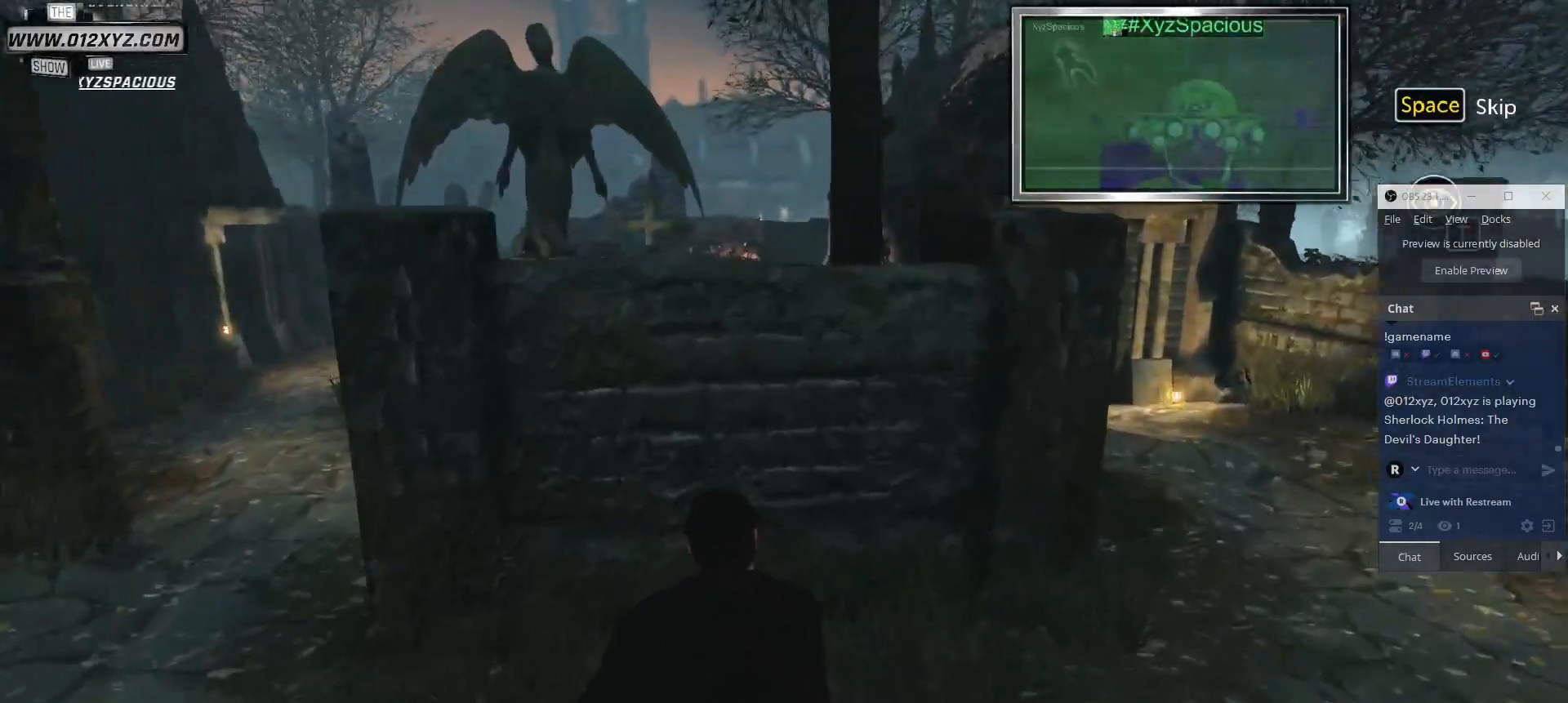
{"keys": [], "mouse": [], "events": [[33, "t", "down"], [167, "t", "up"]]}
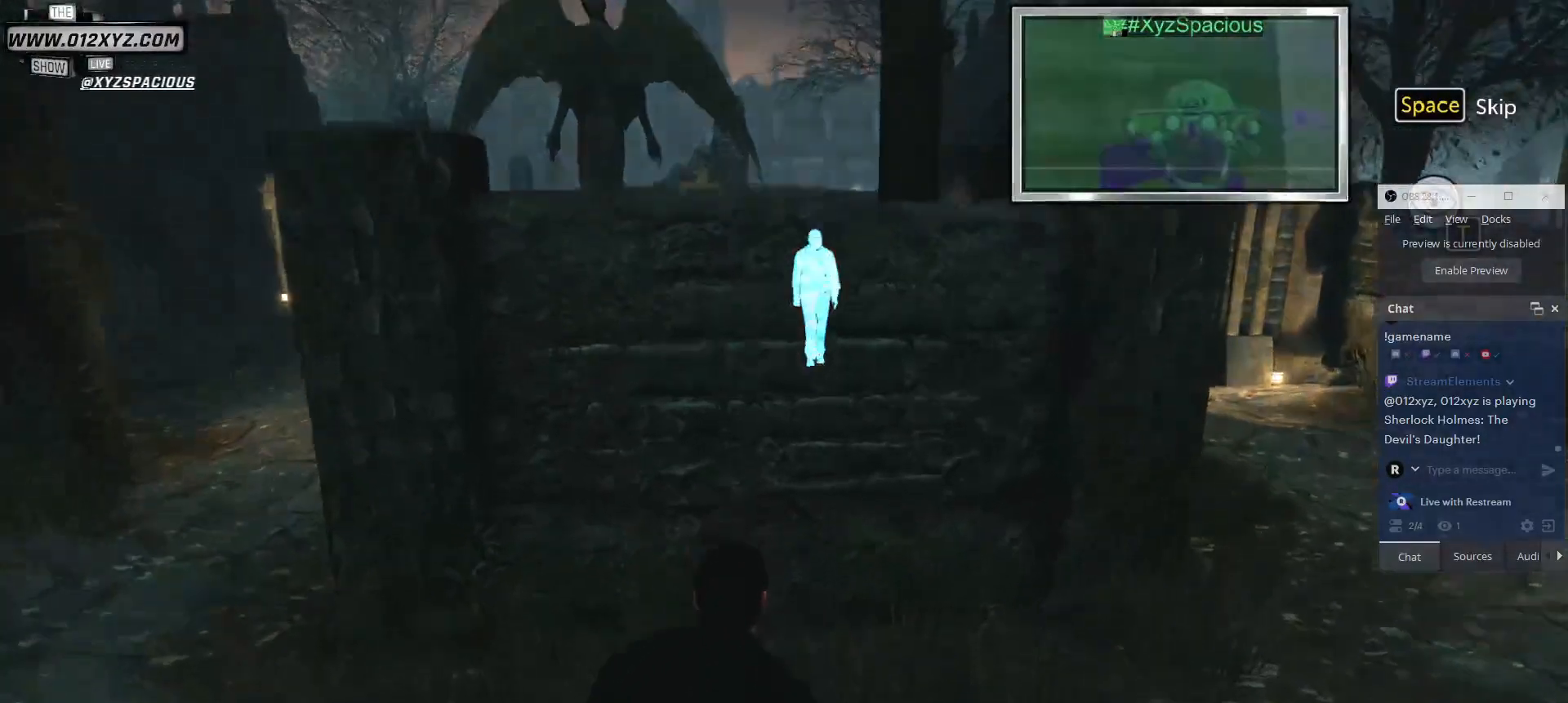
{"keys": ["w"], "mouse": [], "events": [[267, "w", "down"]]}
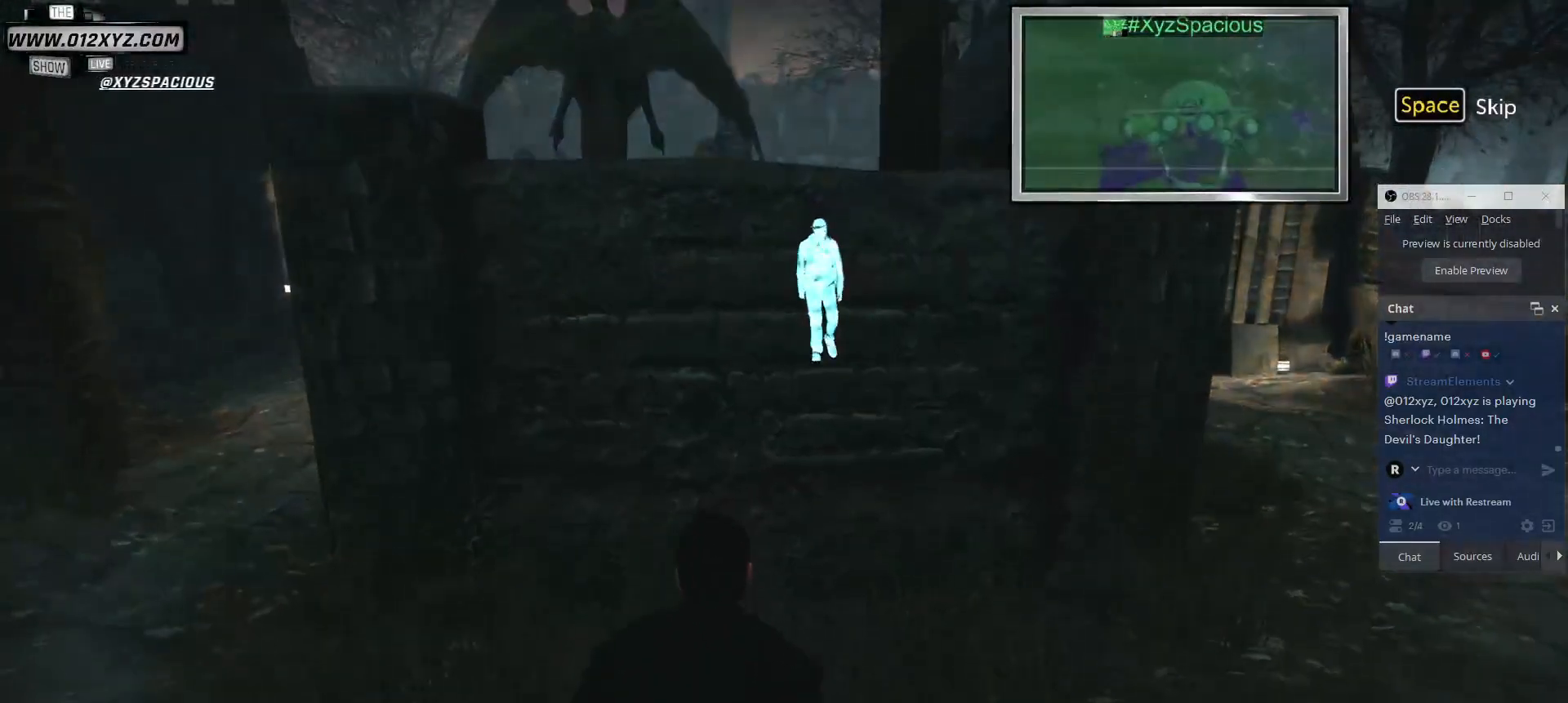
{"keys": ["w"], "mouse": [], "events": []}
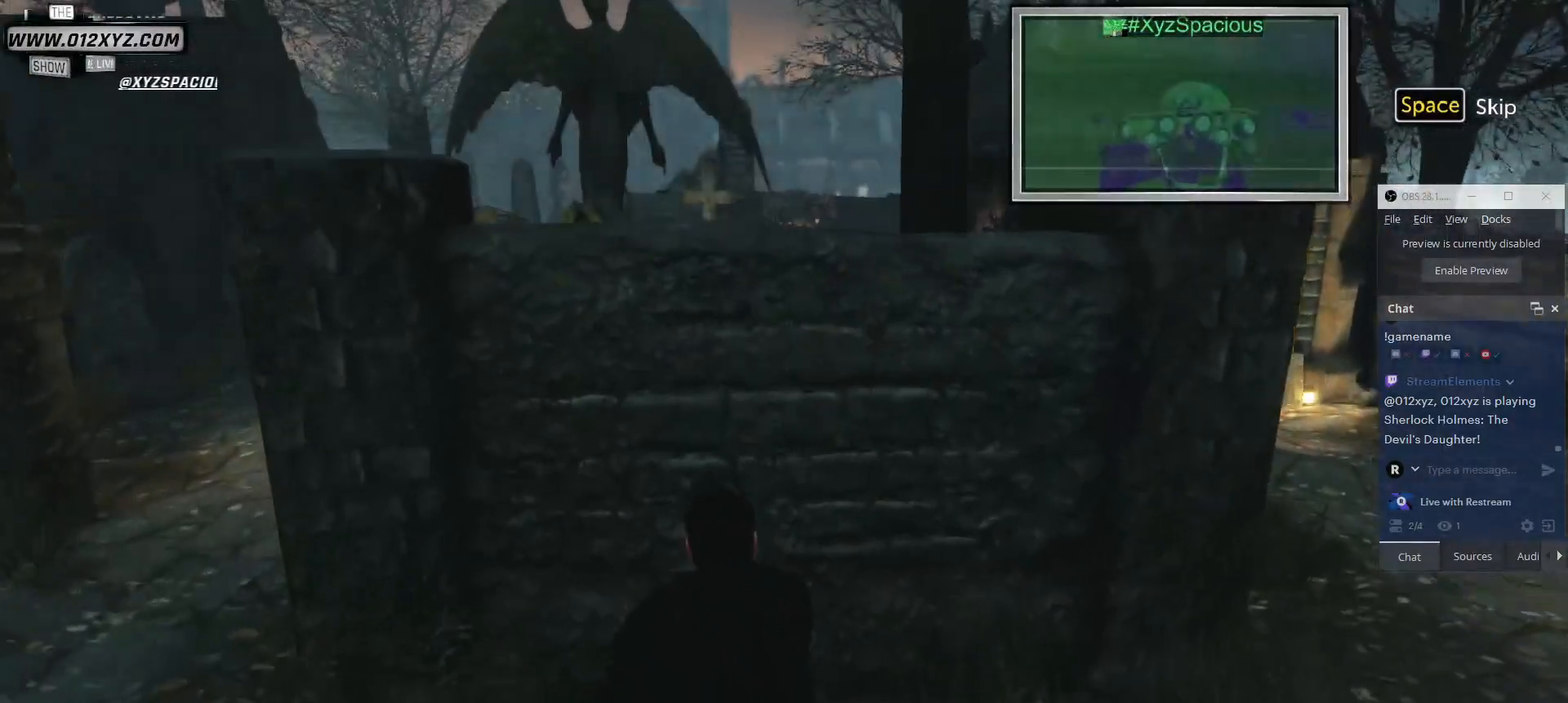
{"keys": ["a", "w"], "mouse": [], "events": [[400, "a", "down"]]}
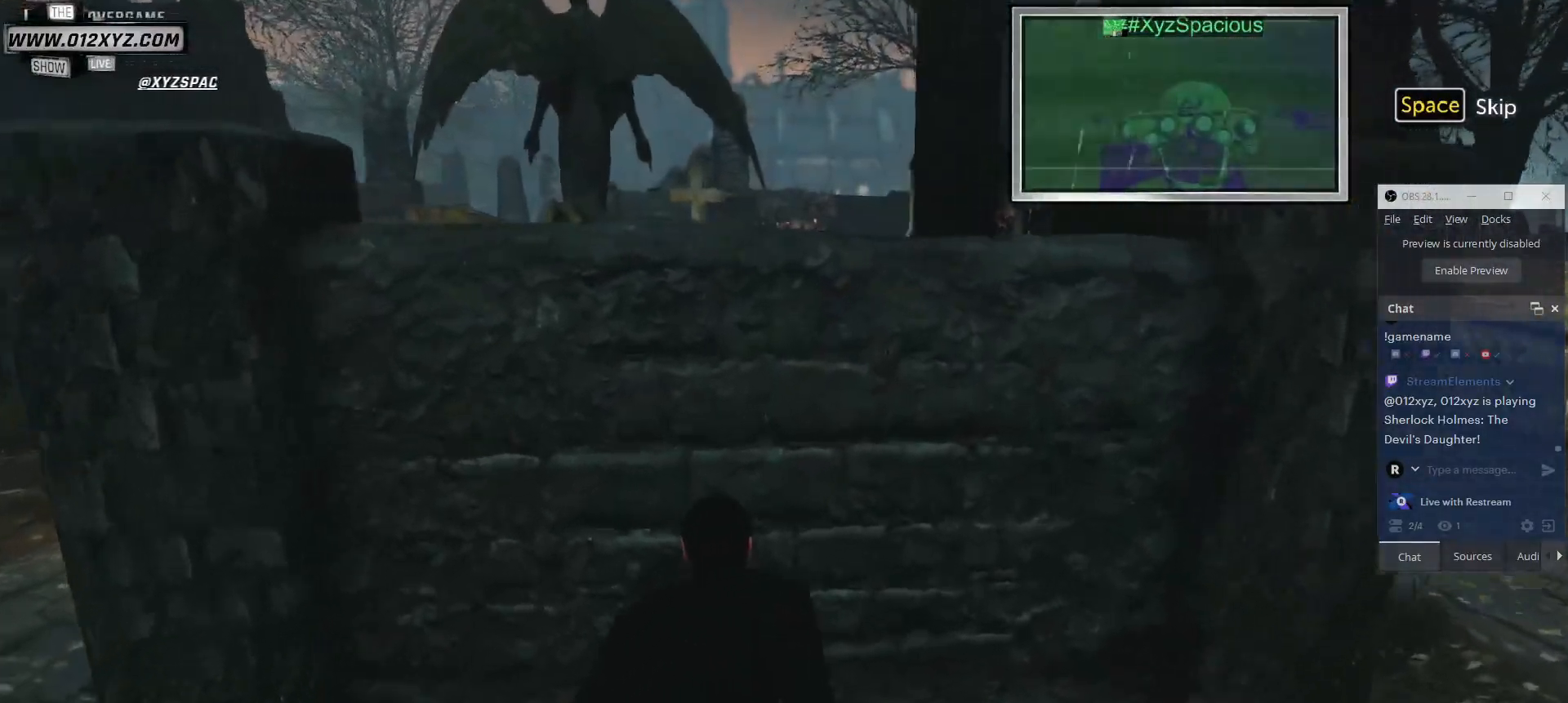
{"keys": [], "mouse": [], "events": [[33, "w", "up"], [233, "a", "up"]]}
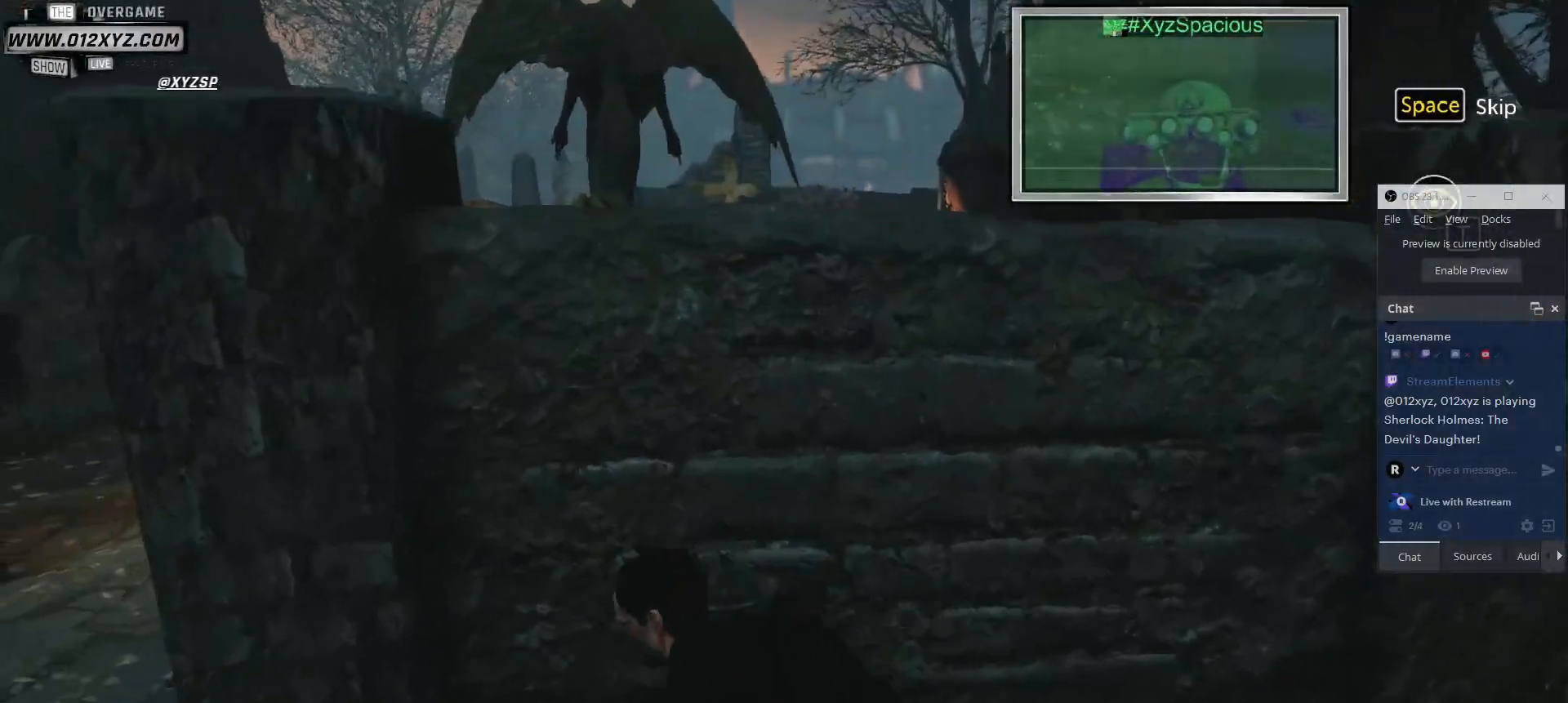
{"keys": ["a", "w"], "mouse": [], "events": [[367, "a", "down"], [433, "w", "down"]]}
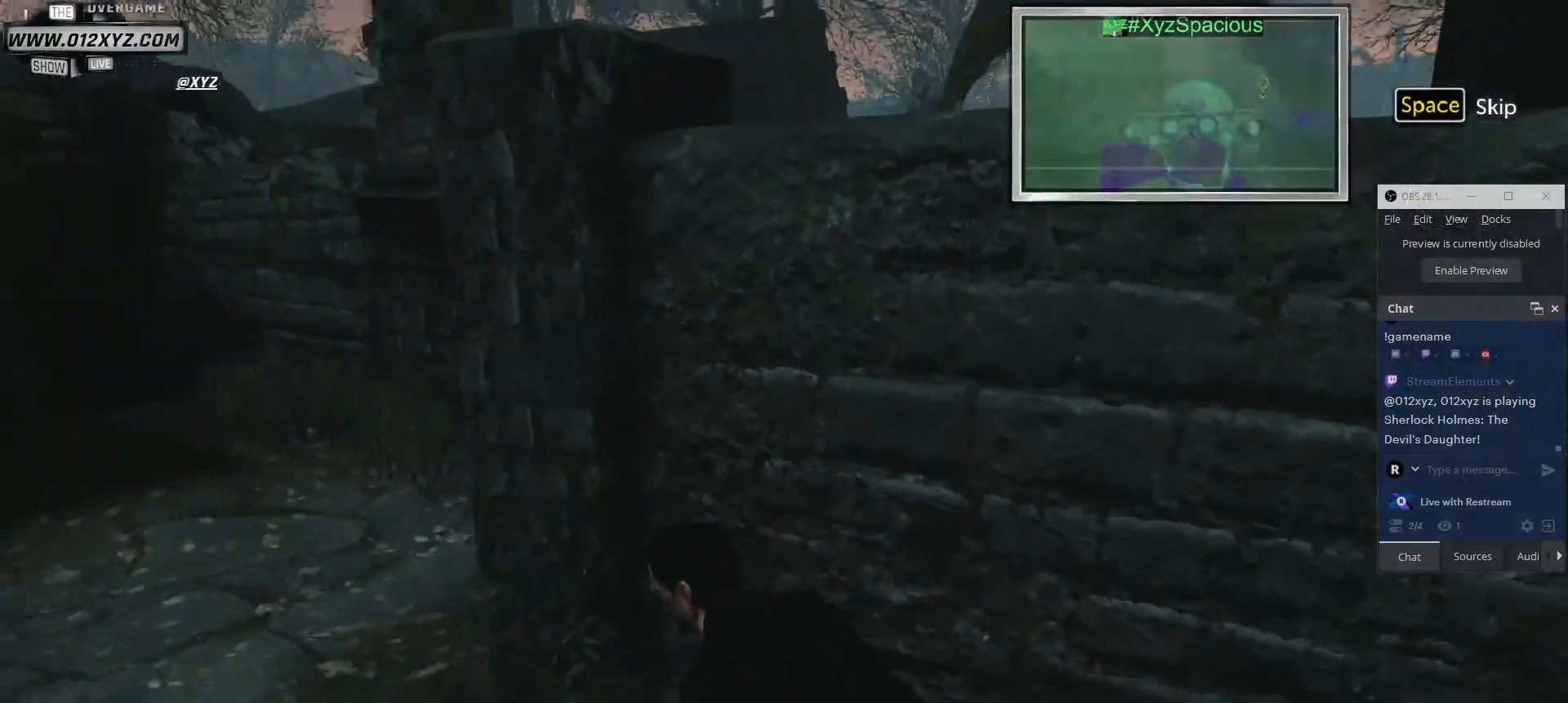
{"keys": [], "mouse": [], "events": [[300, "w", "up"], [333, "a", "up"]]}
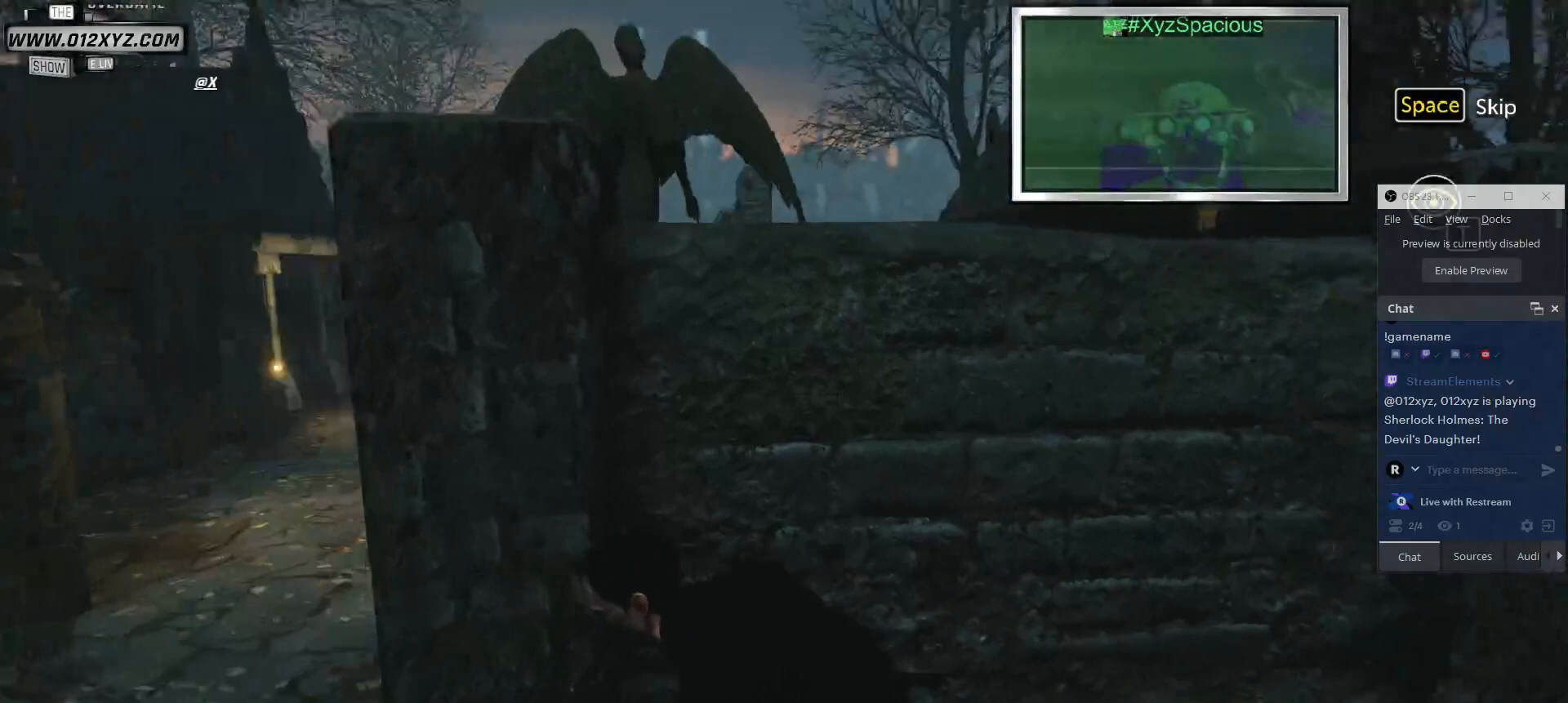
{"keys": [], "mouse": [], "events": []}
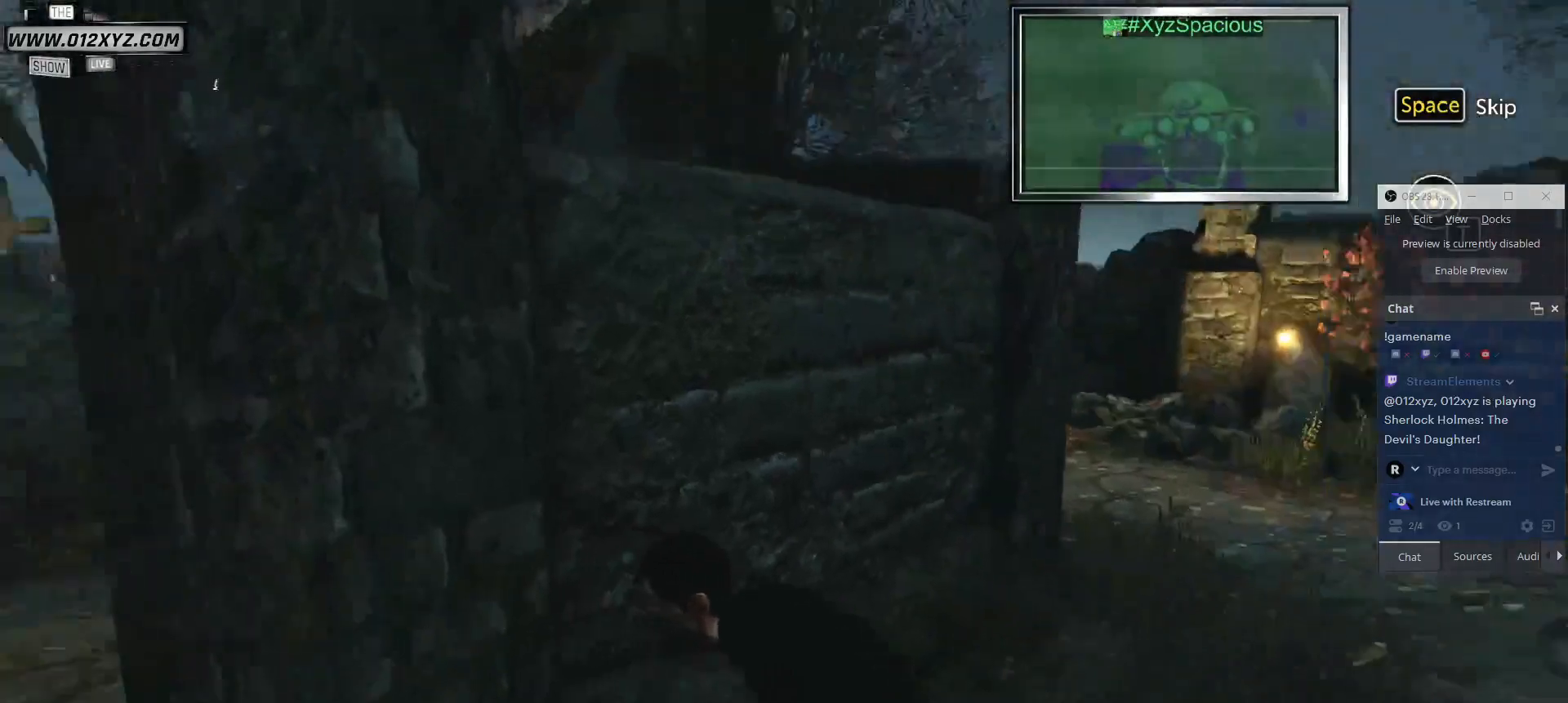
{"keys": [], "mouse": [], "events": []}
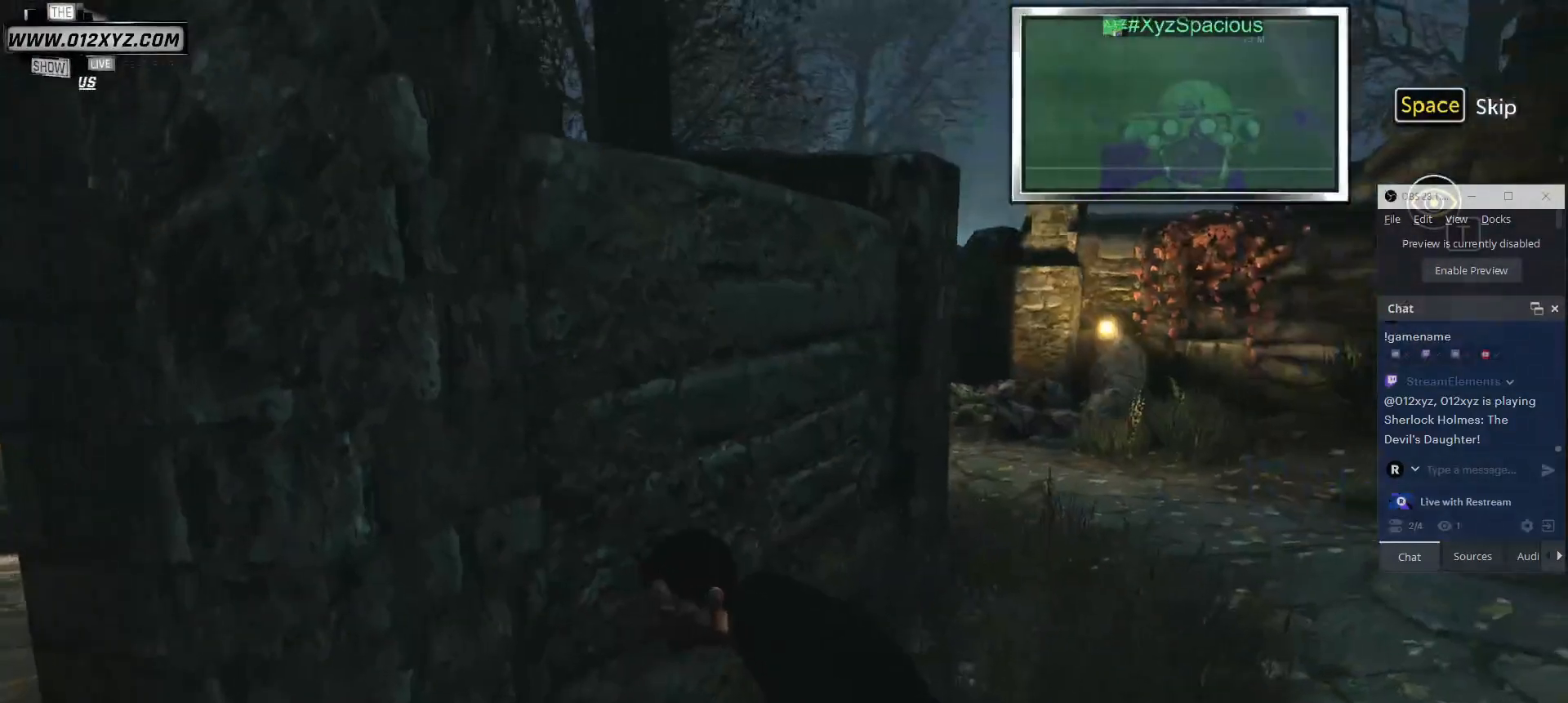
{"keys": [], "mouse": [], "events": []}
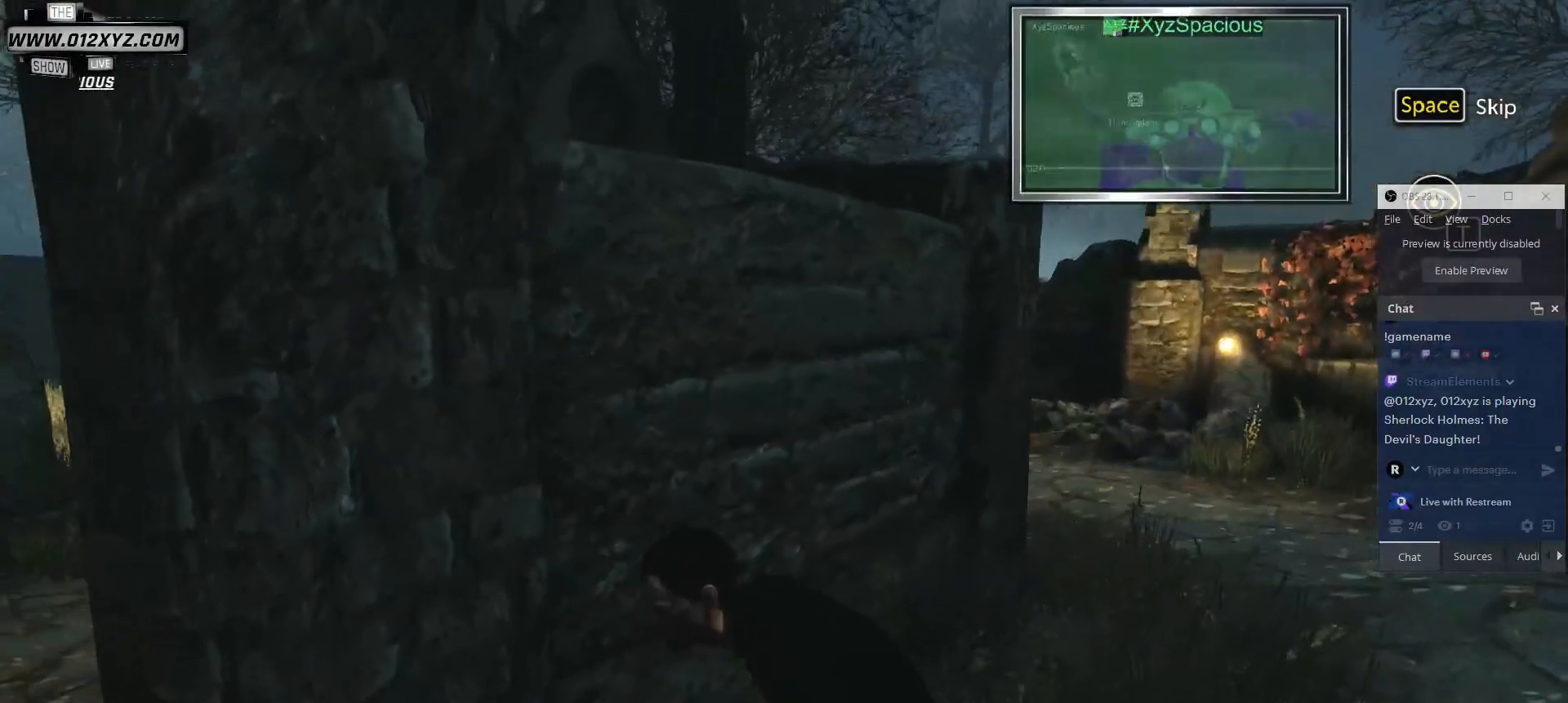
{"keys": [], "mouse": [], "events": []}
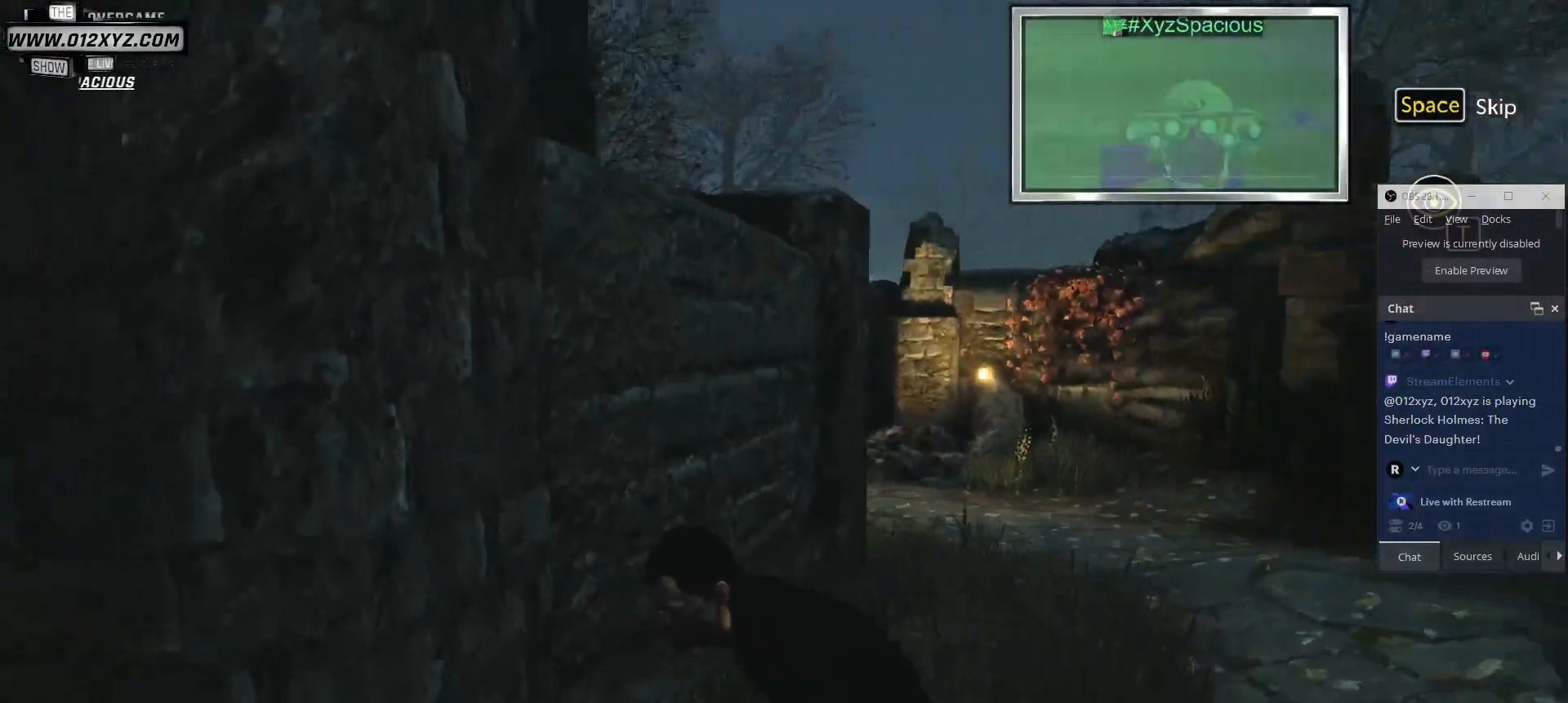
{"keys": [], "mouse": [], "events": []}
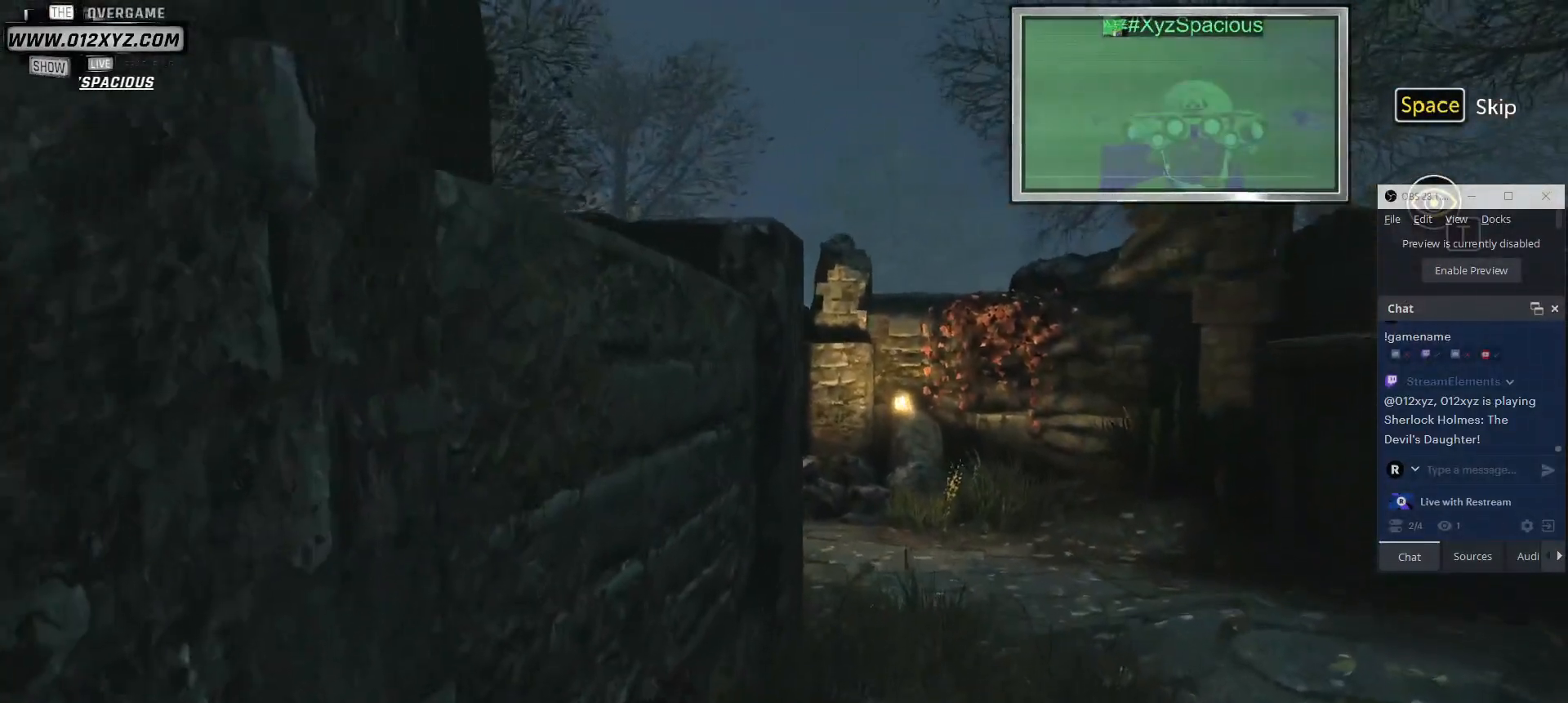
{"keys": [], "mouse": [], "events": []}
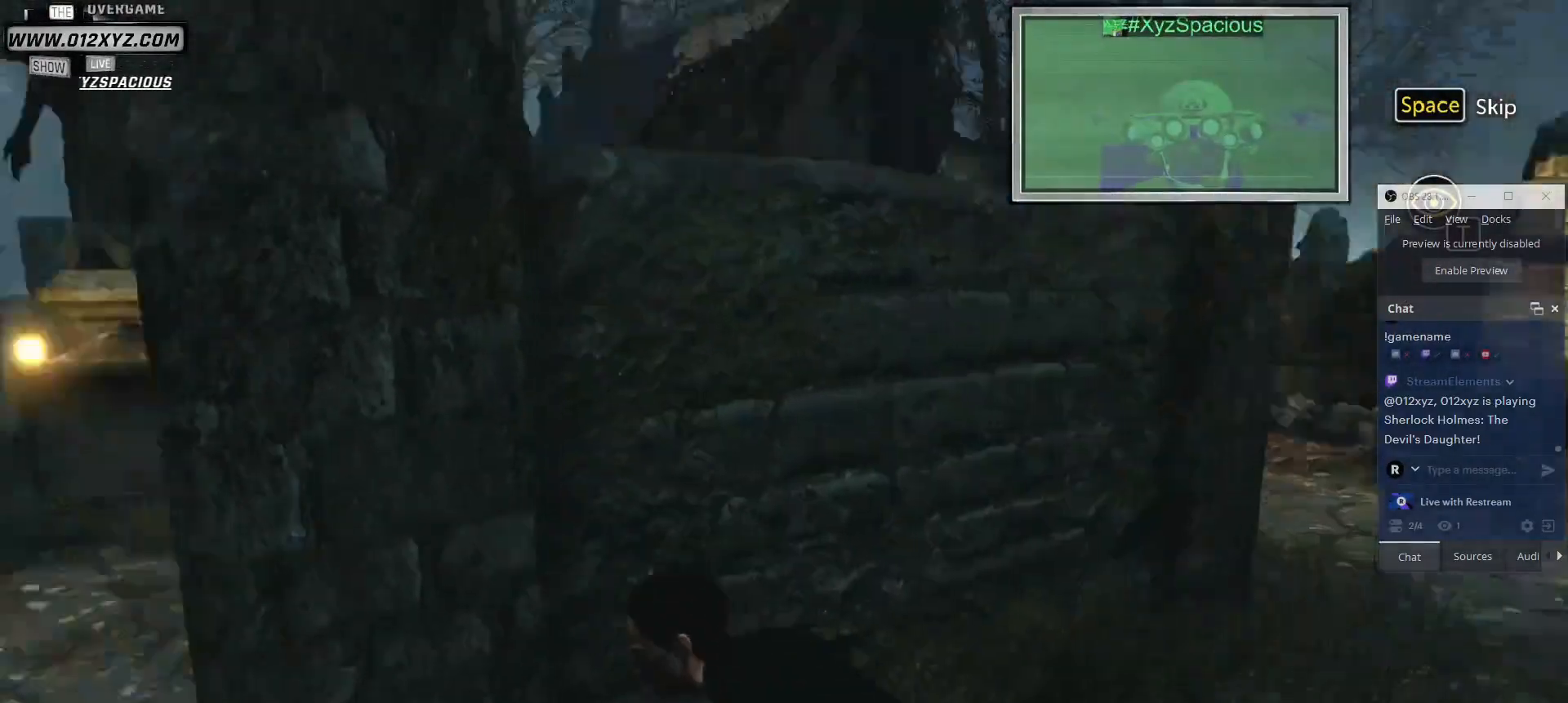
{"keys": [], "mouse": [], "events": []}
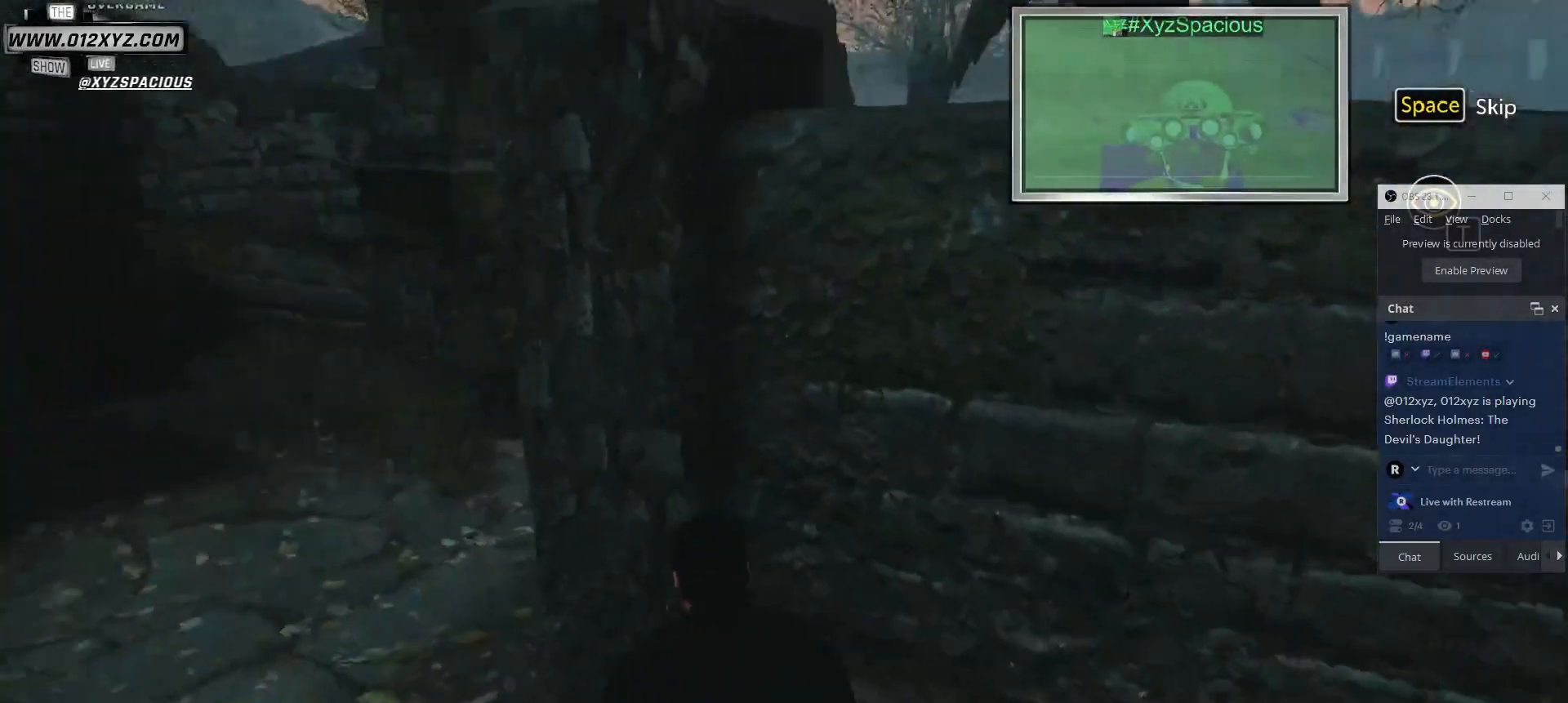
{"keys": [], "mouse": [], "events": []}
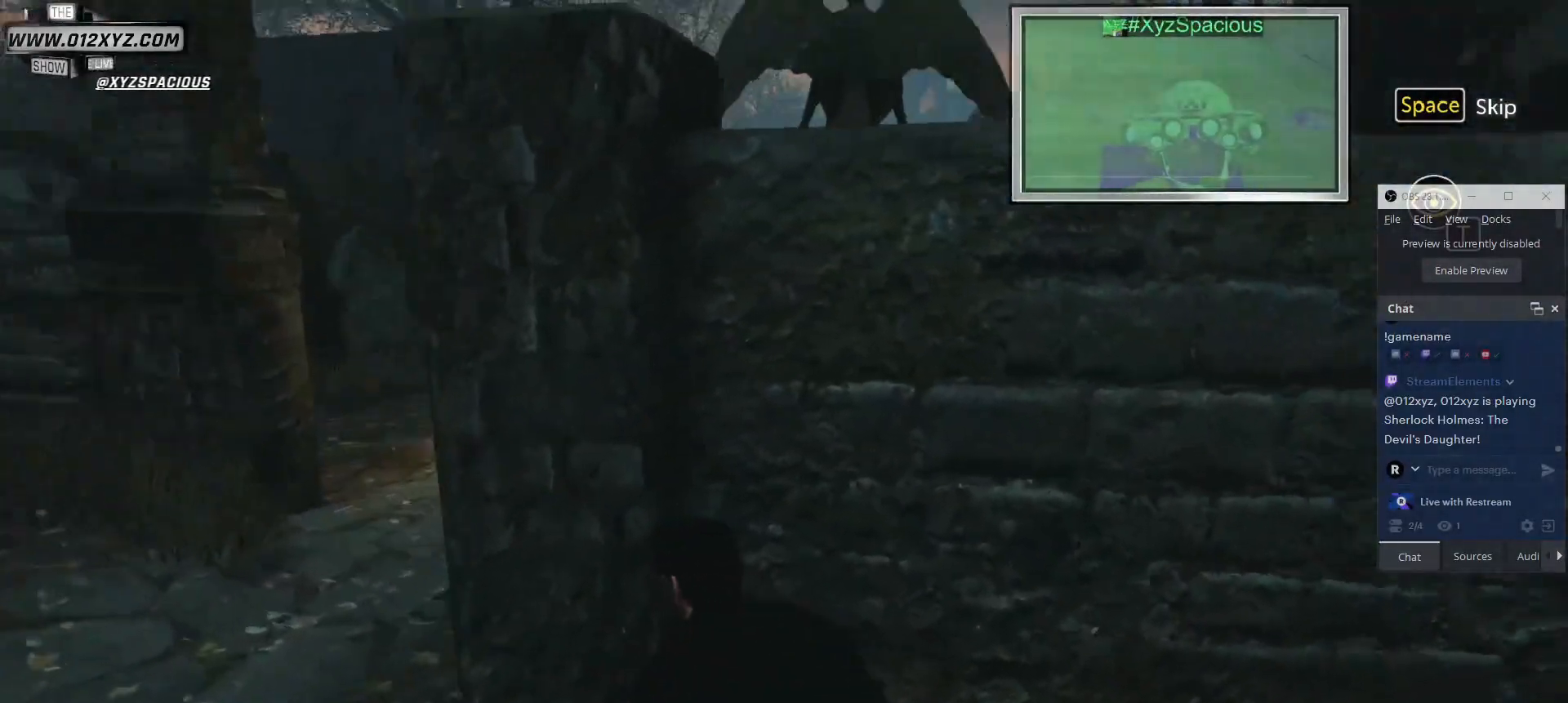
{"keys": [], "mouse": [], "events": []}
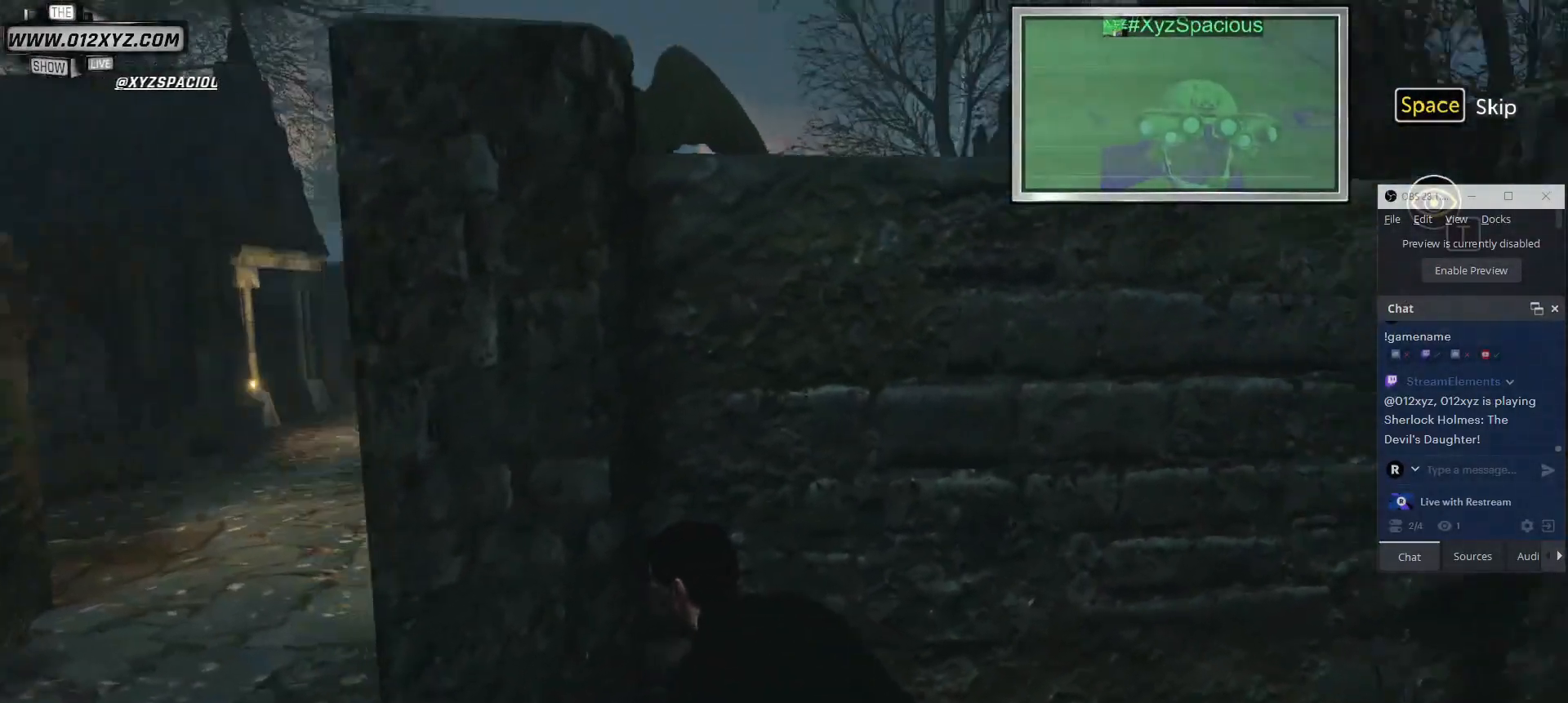
{"keys": [], "mouse": [], "events": [[233, "t", "down"], [333, "t", "up"]]}
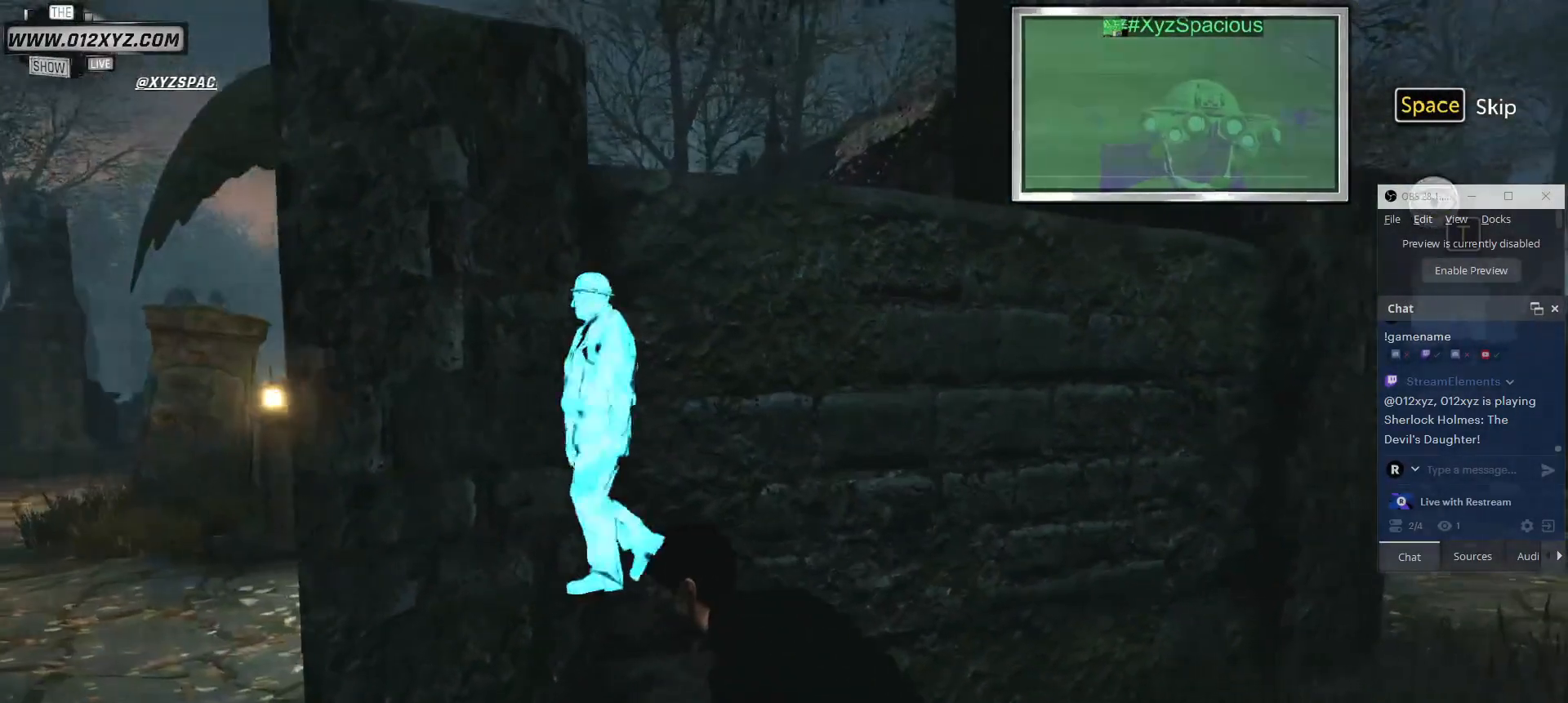
{"keys": [], "mouse": [], "events": []}
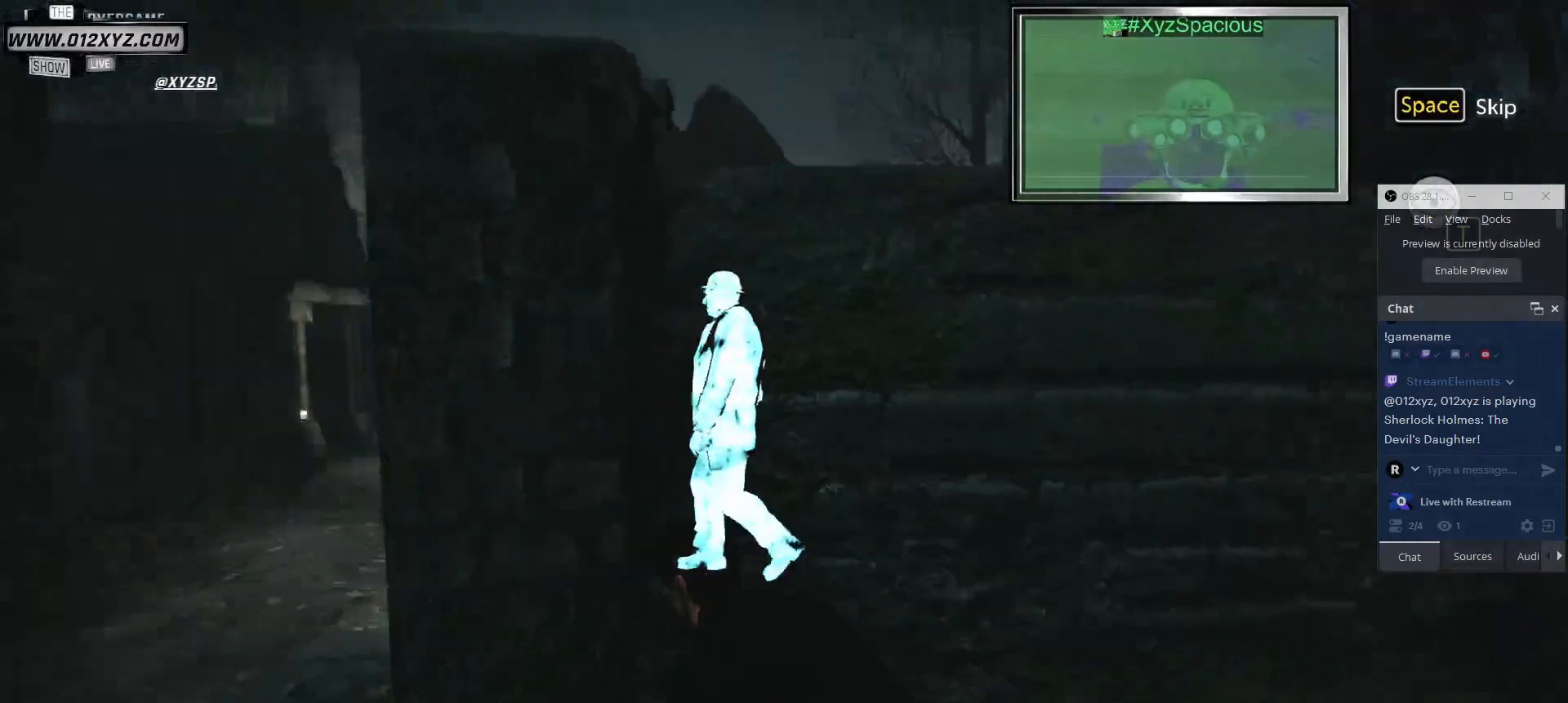
{"keys": ["a"], "mouse": [], "events": [[400, "a", "down"]]}